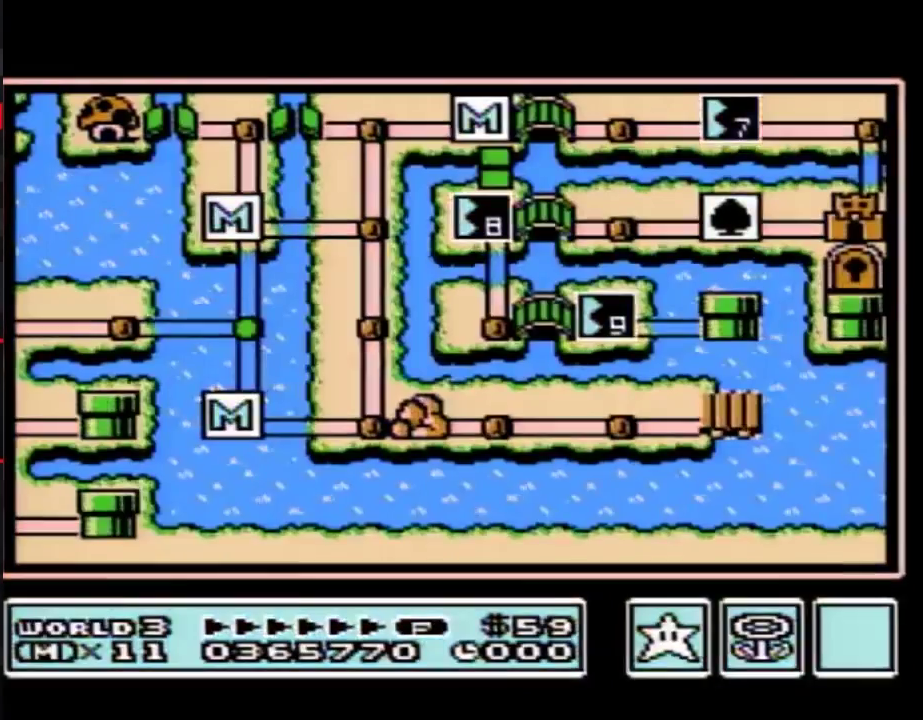
Gameplay with a controller (Nintendo layout); each line is a JSON object with the inputs held at the frame after it. "events" lists button and stick changes between this image and that frame as [ms after this image, input, new state], when the widget could be followed in between. Not read: L3 R3.
{"buttons": ["DPAD_RIGHT"], "events": [[267, "DPAD_RIGHT", "down"]]}
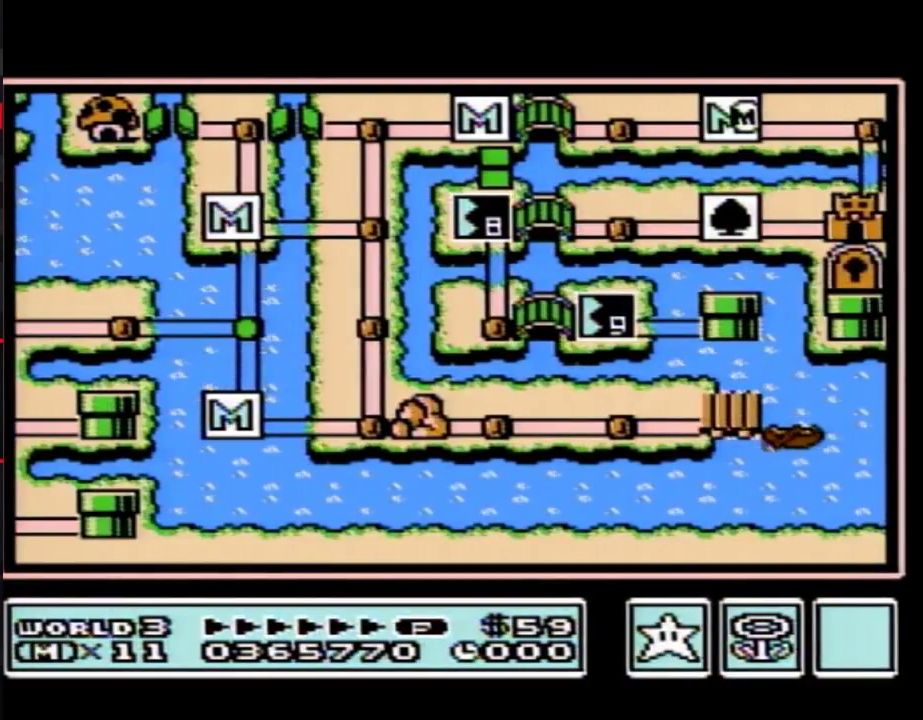
{"buttons": ["DPAD_RIGHT"], "events": []}
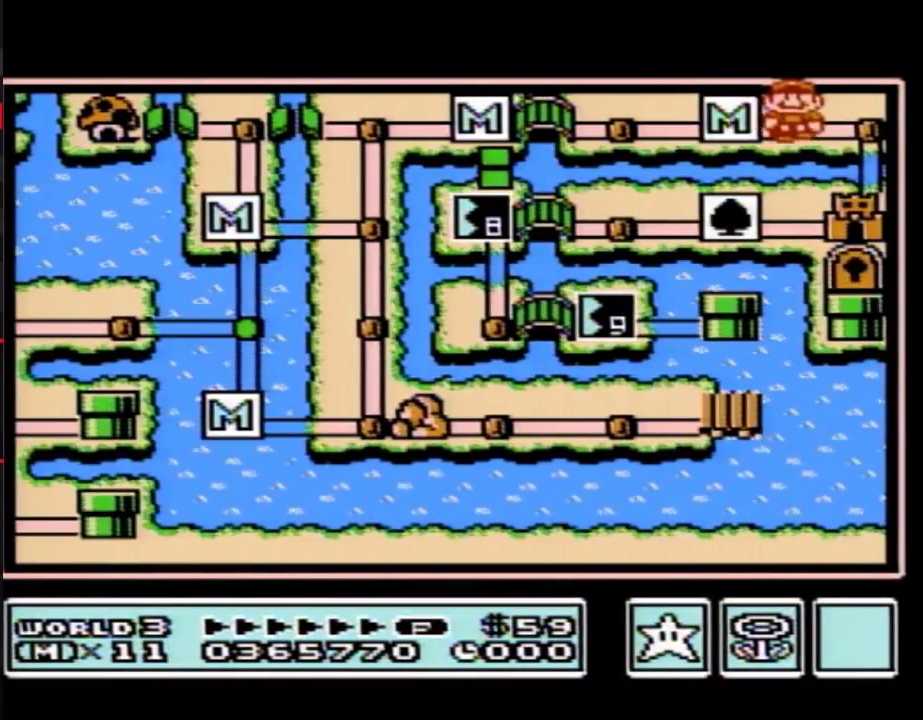
{"buttons": ["DPAD_DOWN"], "events": [[150, "DPAD_RIGHT", "up"], [167, "DPAD_DOWN", "down"]]}
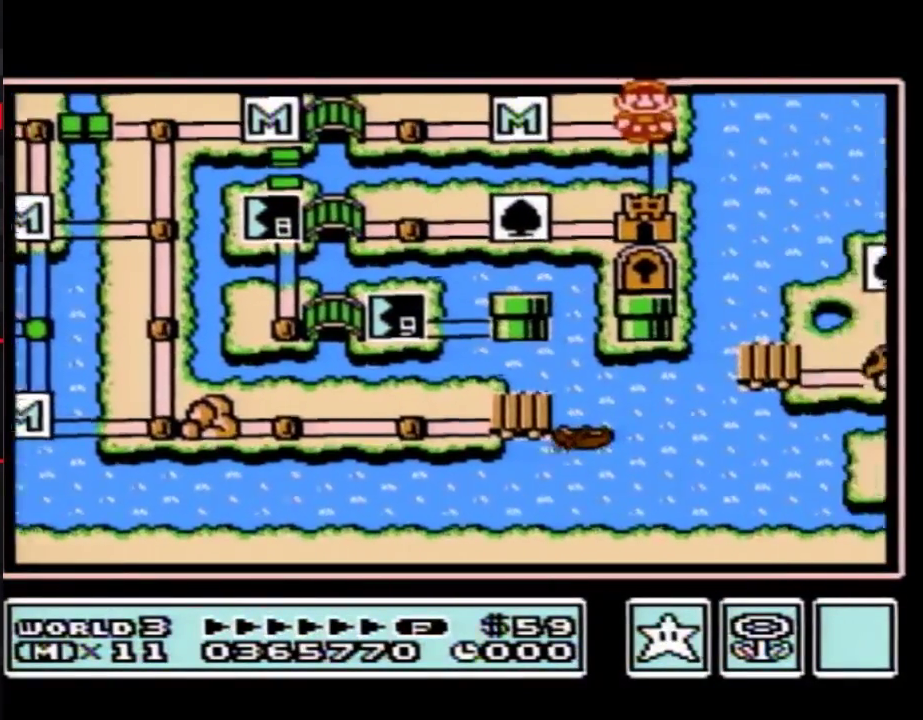
{"buttons": ["DPAD_DOWN"], "events": []}
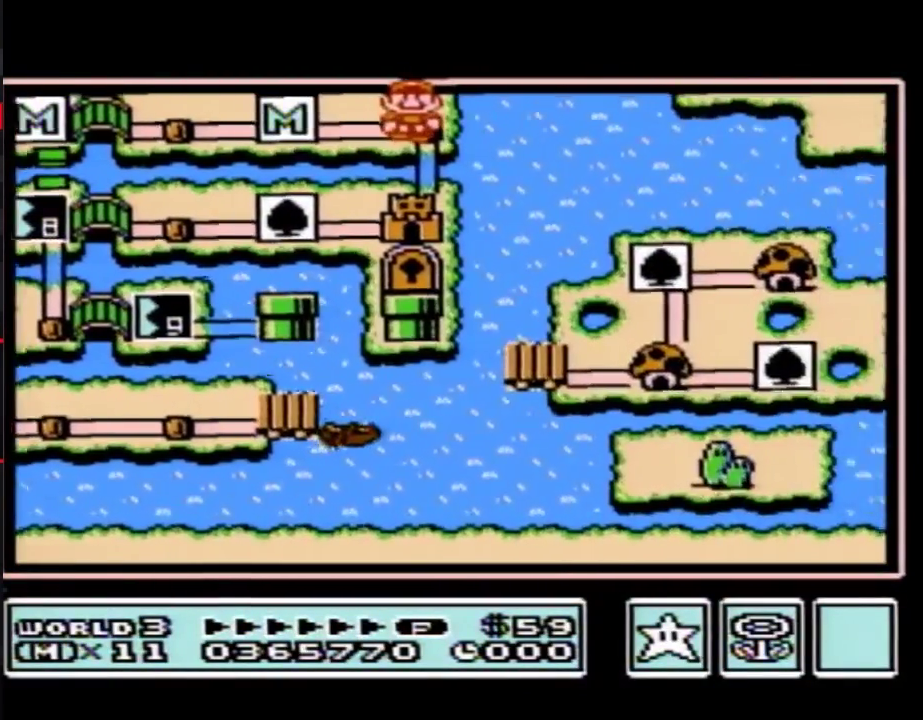
{"buttons": ["DPAD_DOWN"], "events": []}
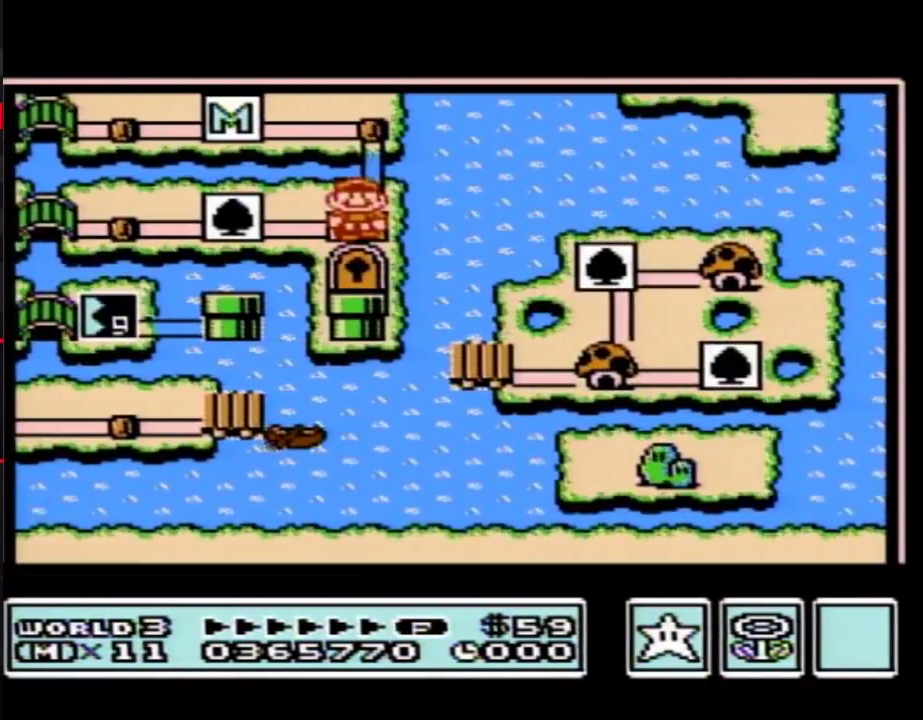
{"buttons": ["DPAD_DOWN"], "events": []}
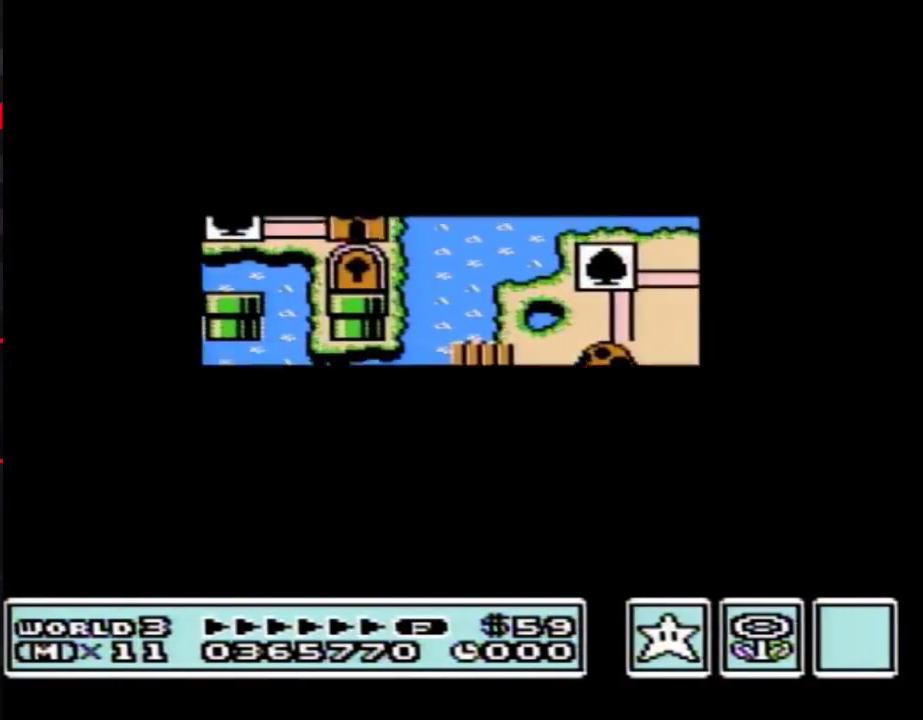
{"buttons": ["A", "DPAD_DOWN"], "events": [[450, "A", "down"]]}
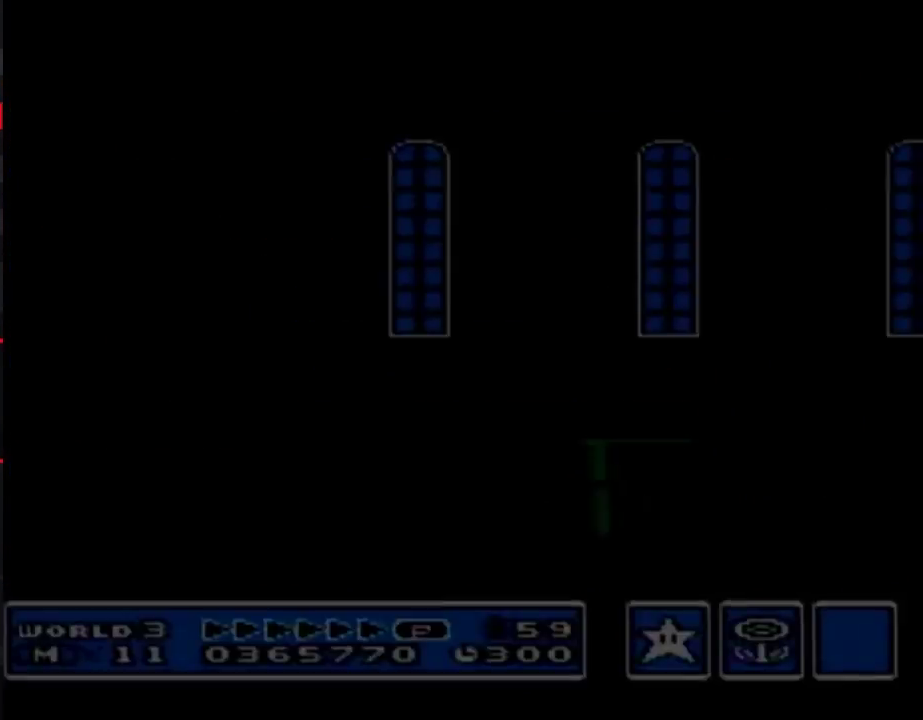
{"buttons": ["A", "B", "DPAD_RIGHT"], "events": [[17, "A", "up"], [17, "B", "down"], [17, "DPAD_DOWN", "up"], [17, "DPAD_RIGHT", "down"], [483, "A", "down"]]}
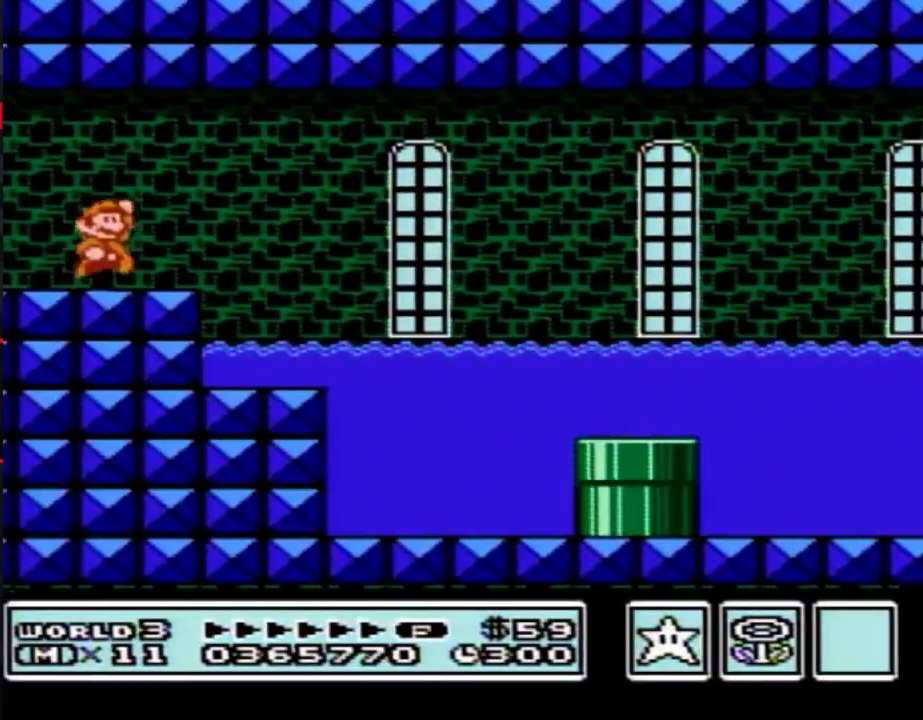
{"buttons": ["B", "DPAD_RIGHT"], "events": [[83, "A", "up"], [200, "DPAD_RIGHT", "up"], [267, "DPAD_RIGHT", "down"]]}
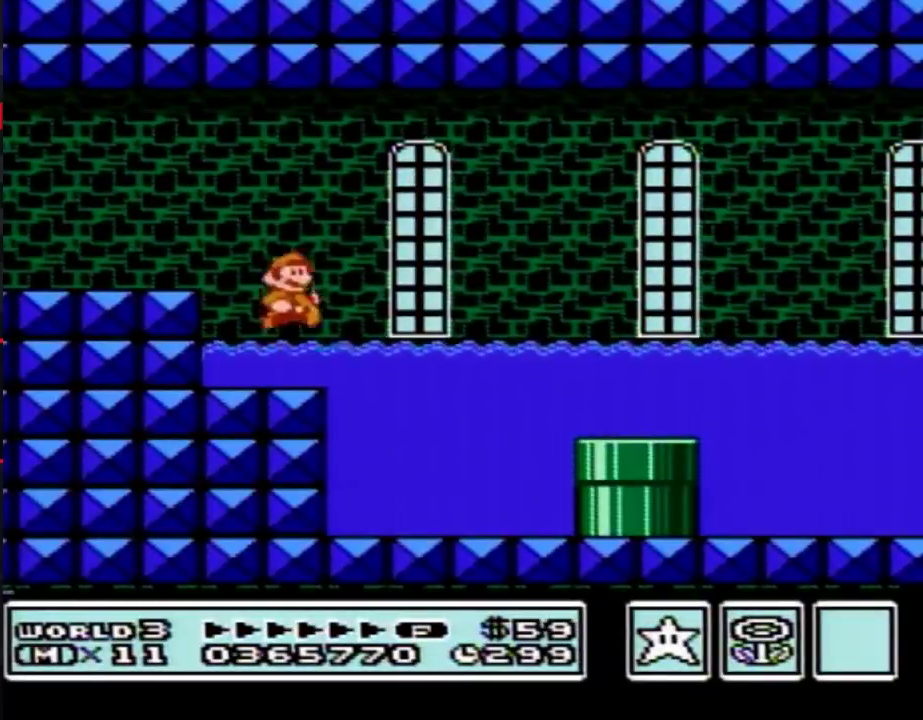
{"buttons": ["B", "DPAD_DOWN"], "events": [[83, "DPAD_DOWN", "down"], [117, "DPAD_RIGHT", "up"], [167, "DPAD_RIGHT", "down"], [200, "DPAD_DOWN", "up"], [417, "DPAD_DOWN", "down"], [500, "DPAD_RIGHT", "up"]]}
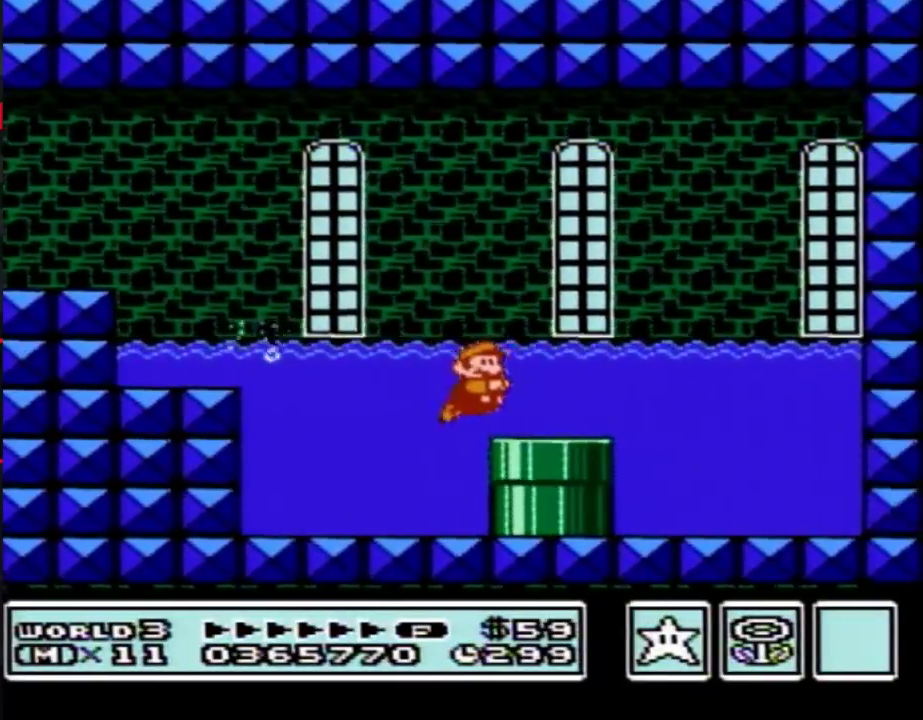
{"buttons": ["B"], "events": [[233, "DPAD_DOWN", "up"]]}
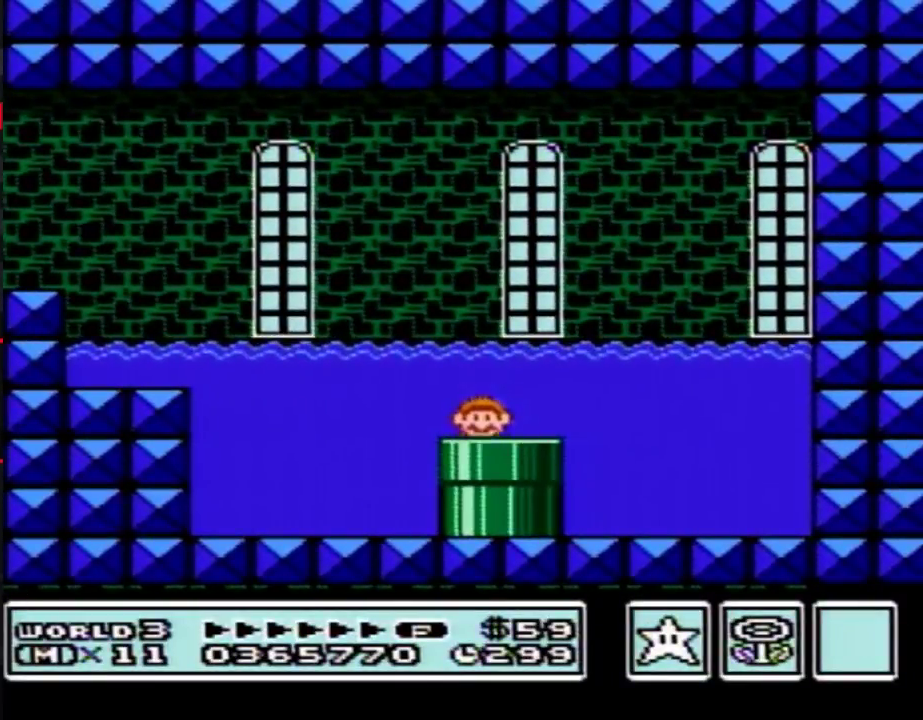
{"buttons": ["B", "DPAD_RIGHT"], "events": [[167, "DPAD_RIGHT", "down"]]}
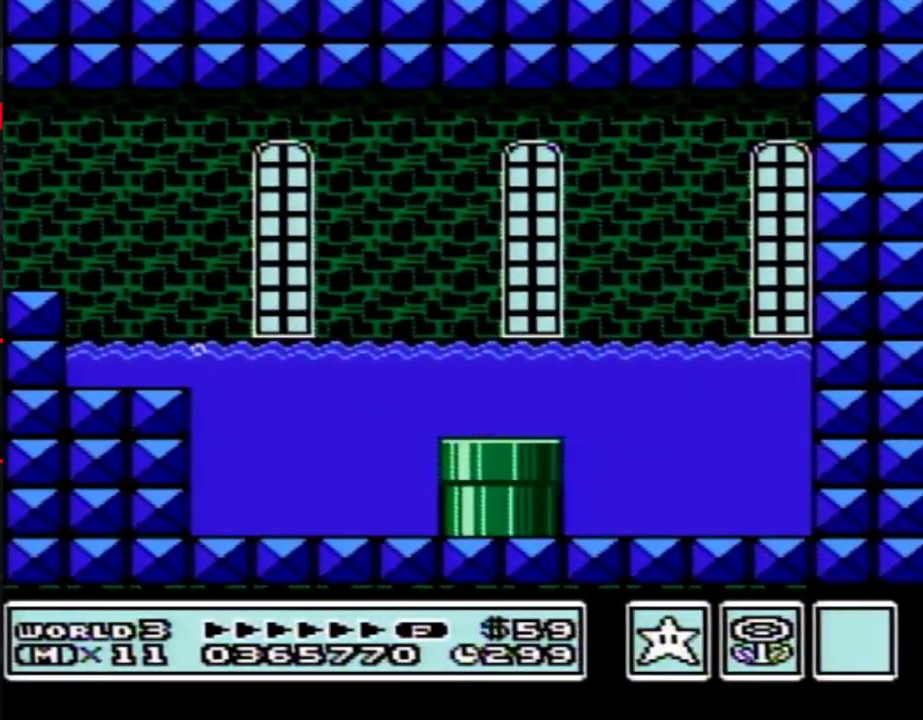
{"buttons": ["B", "DPAD_RIGHT"], "events": []}
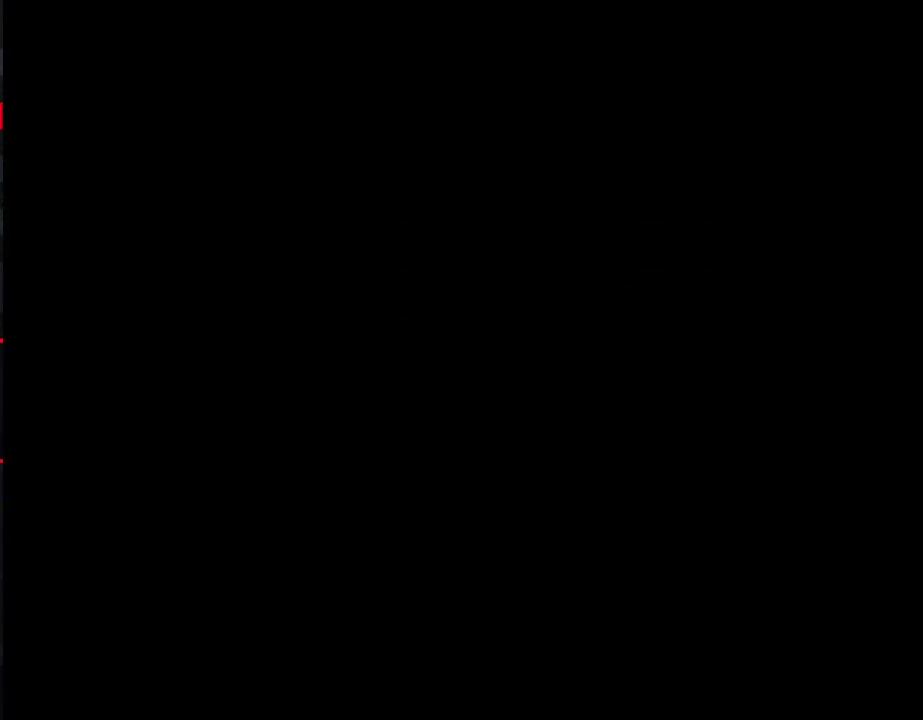
{"buttons": ["B", "DPAD_RIGHT"], "events": []}
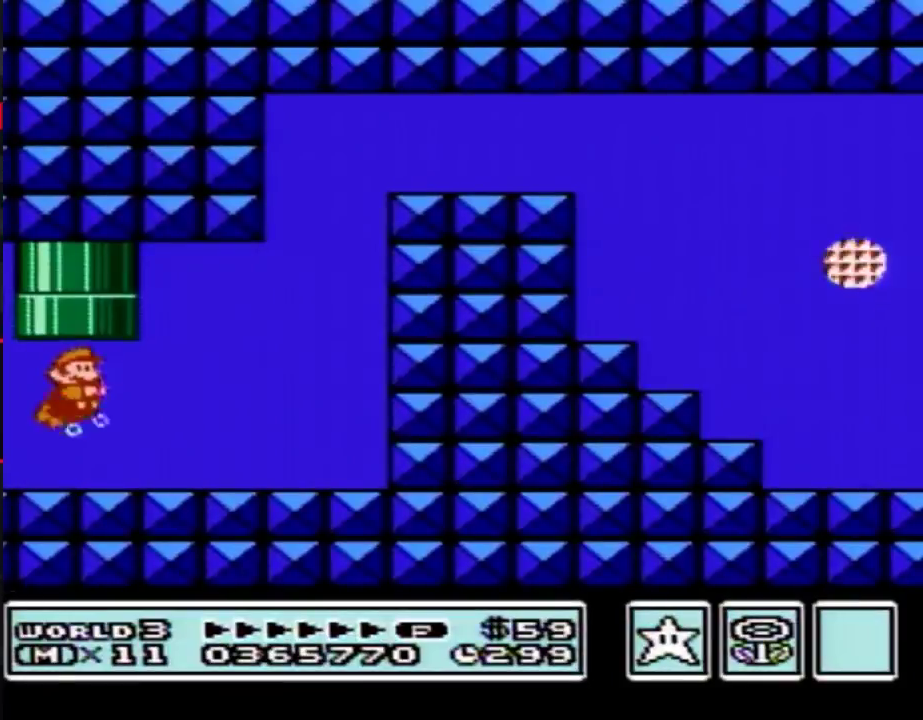
{"buttons": ["A", "B", "DPAD_RIGHT"], "events": [[483, "A", "down"]]}
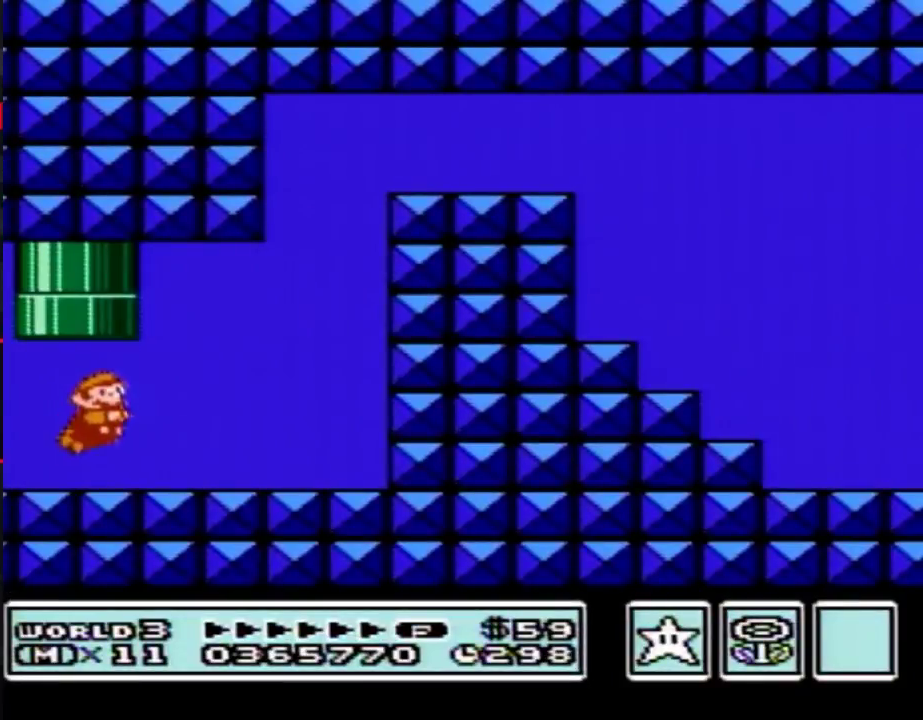
{"buttons": ["B", "DPAD_RIGHT"], "events": [[117, "A", "up"], [433, "A", "down"], [483, "A", "up"]]}
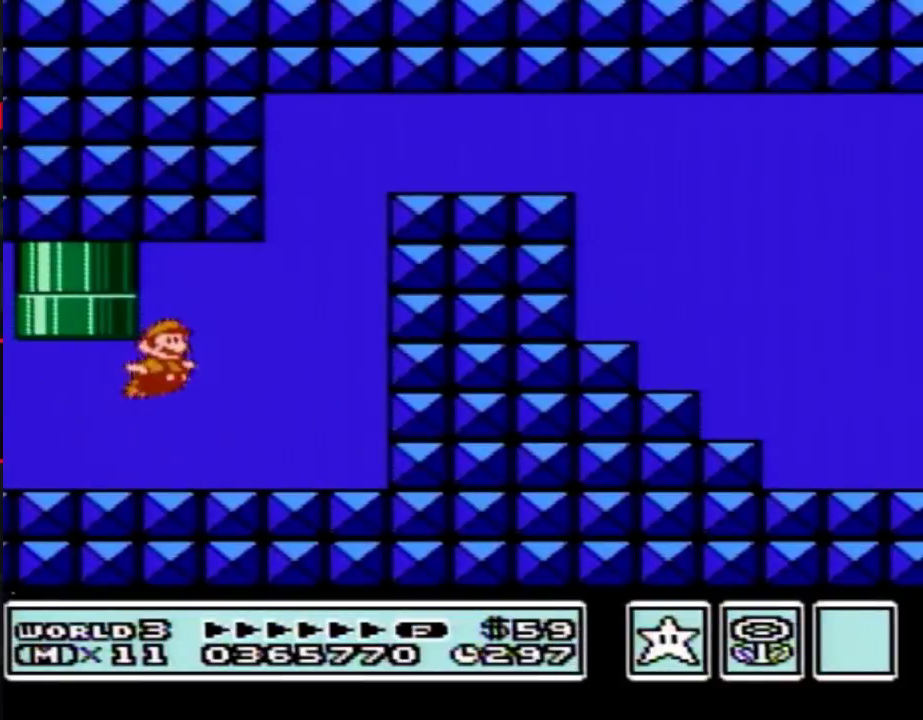
{"buttons": ["A", "B", "DPAD_LEFT"], "events": [[450, "A", "down"], [450, "DPAD_LEFT", "down"], [450, "DPAD_RIGHT", "up"]]}
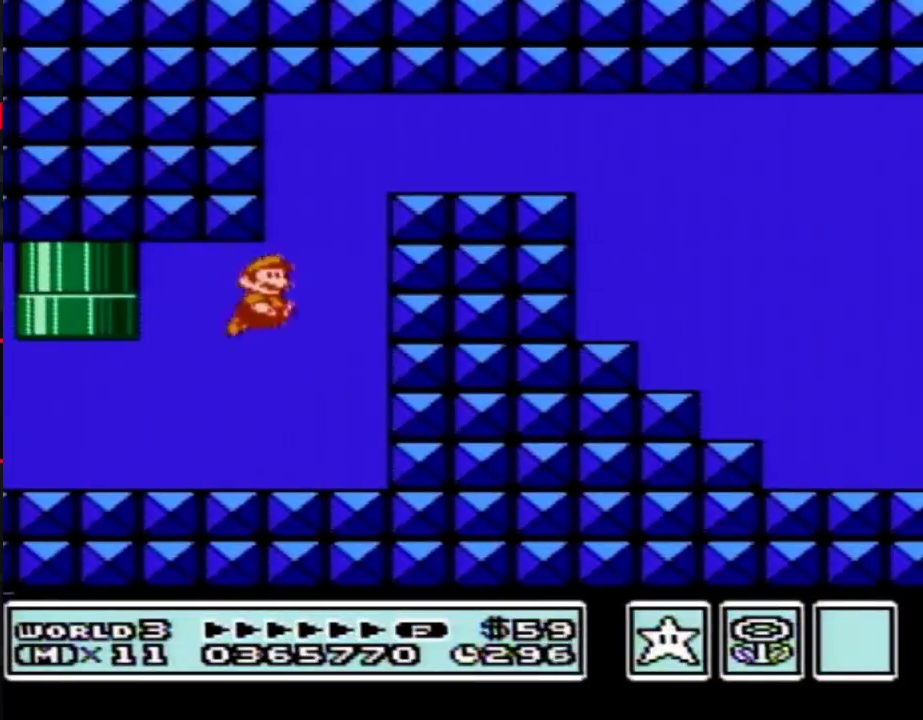
{"buttons": ["B", "DPAD_RIGHT"], "events": [[17, "A", "up"], [50, "DPAD_LEFT", "up"], [50, "DPAD_RIGHT", "down"], [83, "A", "down"], [133, "A", "up"], [200, "A", "down"], [250, "A", "up"], [300, "A", "down"], [483, "A", "up"]]}
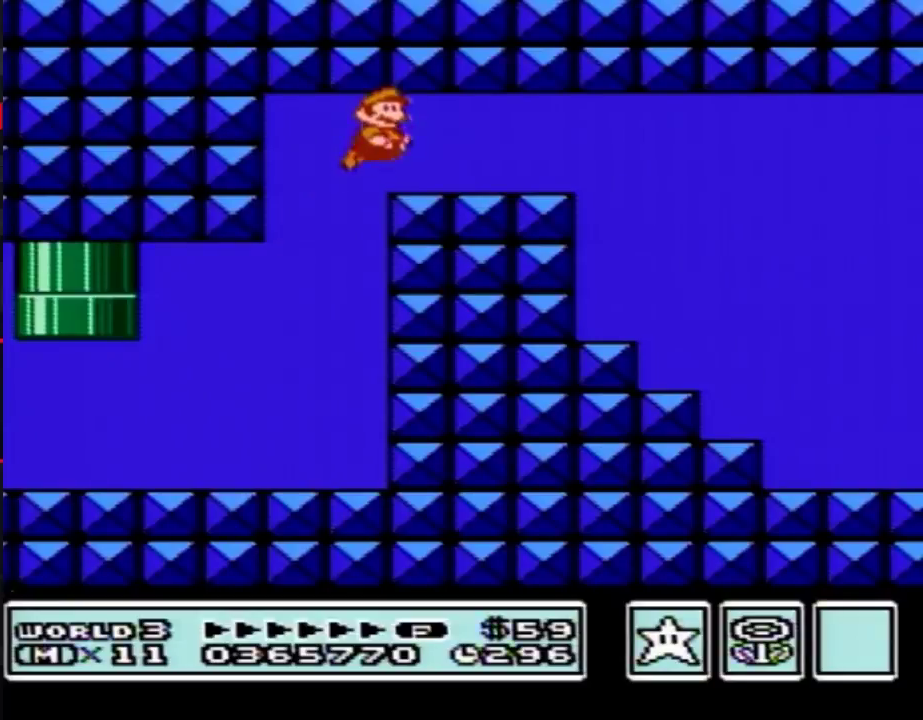
{"buttons": ["A", "B", "DPAD_RIGHT"], "events": [[50, "A", "down"], [117, "A", "up"], [167, "A", "down"]]}
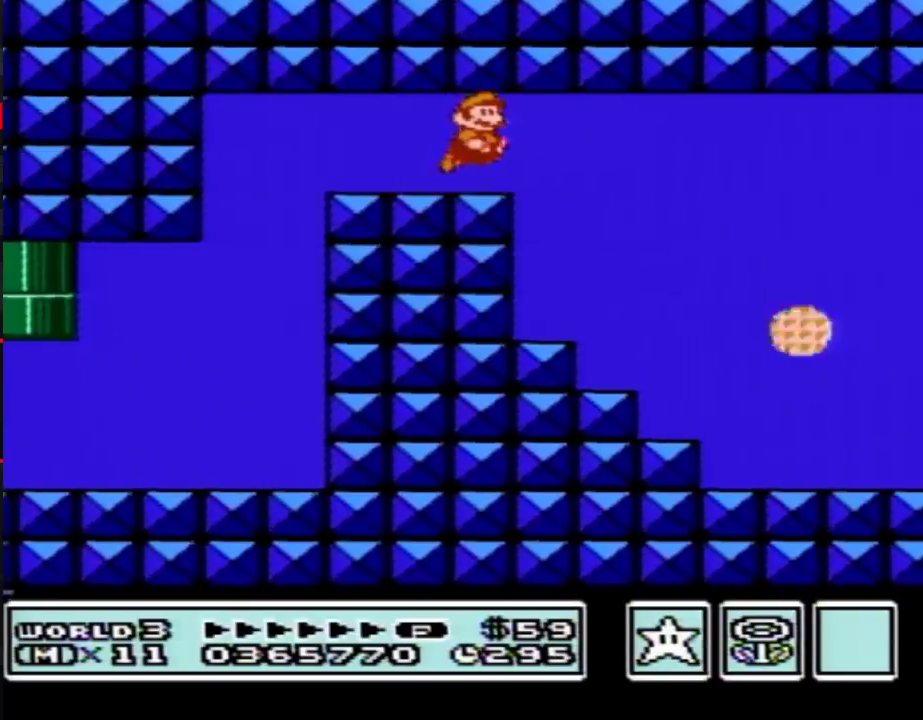
{"buttons": ["A", "B", "DPAD_RIGHT"], "events": [[367, "A", "up"], [450, "A", "down"]]}
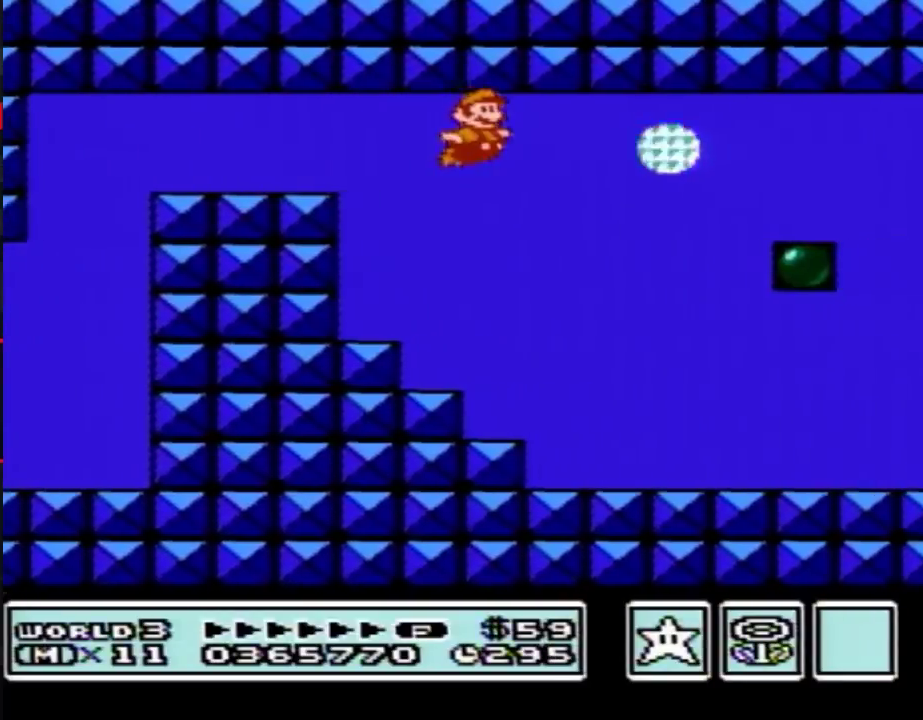
{"buttons": ["A", "B", "DPAD_RIGHT"], "events": [[17, "A", "up"], [83, "A", "down"], [150, "A", "up"], [200, "A", "down"], [267, "A", "up"], [333, "A", "down"]]}
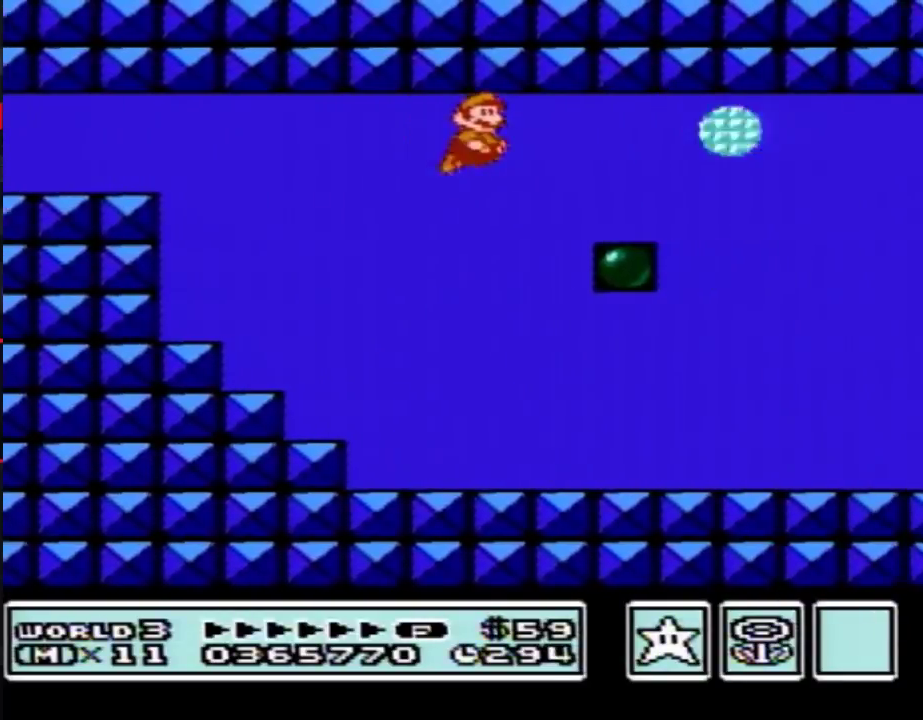
{"buttons": ["A", "B", "DPAD_RIGHT"], "events": [[150, "A", "up"], [233, "A", "down"], [300, "A", "up"], [367, "A", "down"], [417, "A", "up"], [483, "A", "down"]]}
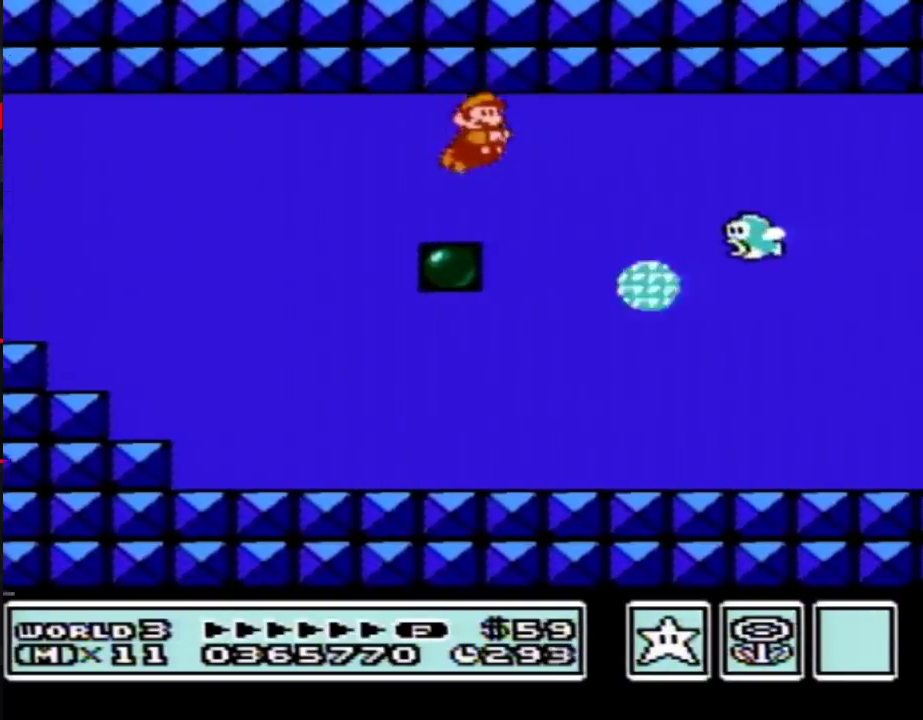
{"buttons": ["B", "DPAD_RIGHT"], "events": [[50, "A", "up"], [117, "A", "down"], [200, "A", "up"], [267, "A", "down"], [450, "A", "up"]]}
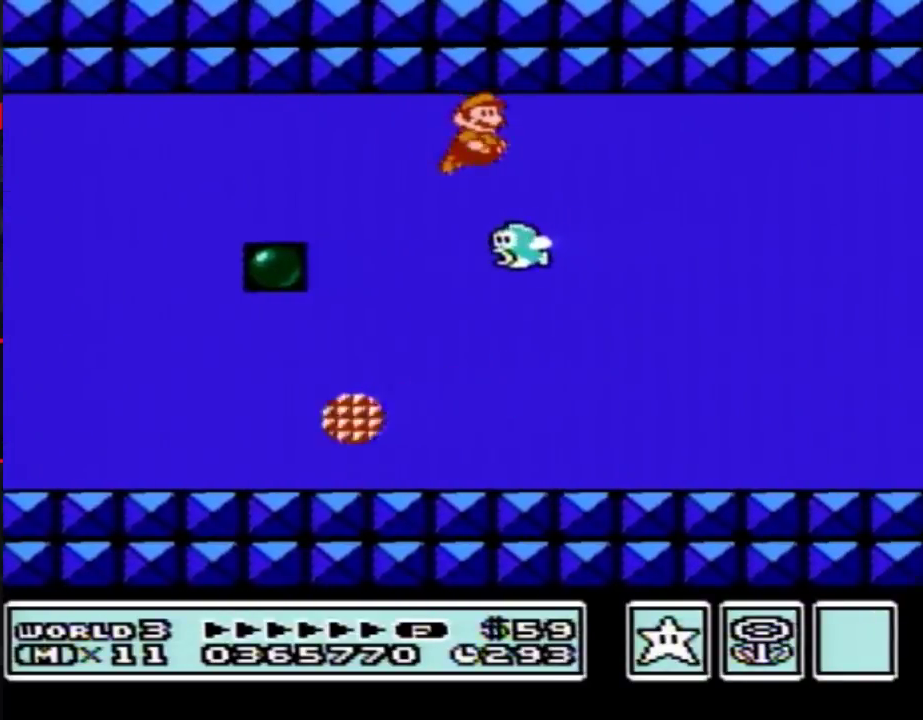
{"buttons": ["B", "DPAD_RIGHT"], "events": [[17, "A", "down"], [83, "A", "up"], [133, "A", "down"], [233, "A", "up"], [300, "A", "down"], [367, "A", "up"], [417, "A", "down"], [483, "A", "up"]]}
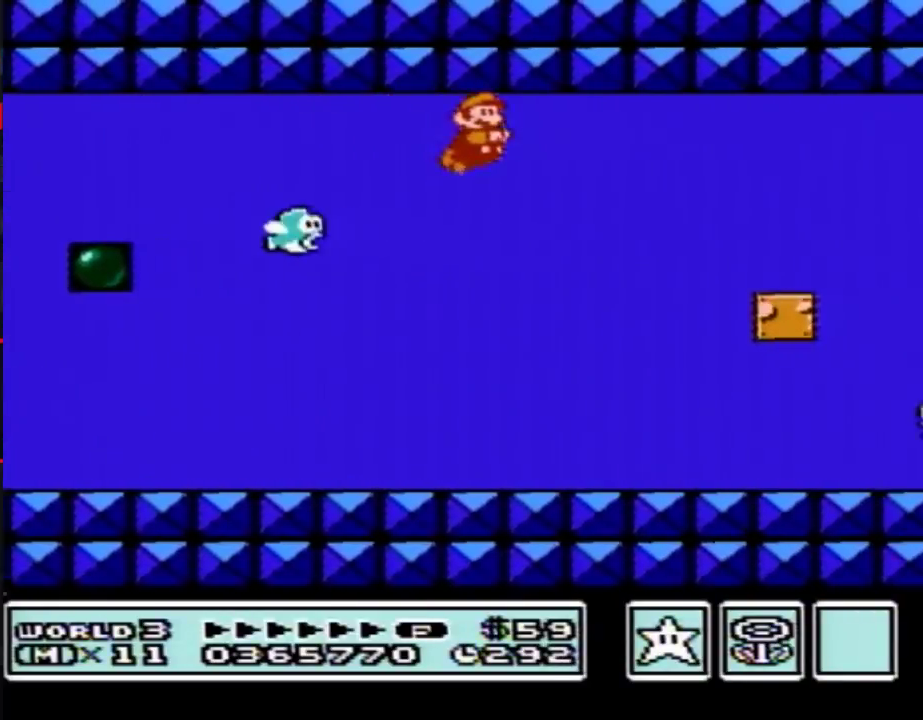
{"buttons": ["A", "B", "DPAD_RIGHT"], "events": [[50, "A", "down"], [117, "A", "up"], [167, "A", "down"], [267, "A", "up"], [333, "A", "down"], [400, "A", "up"], [450, "A", "down"]]}
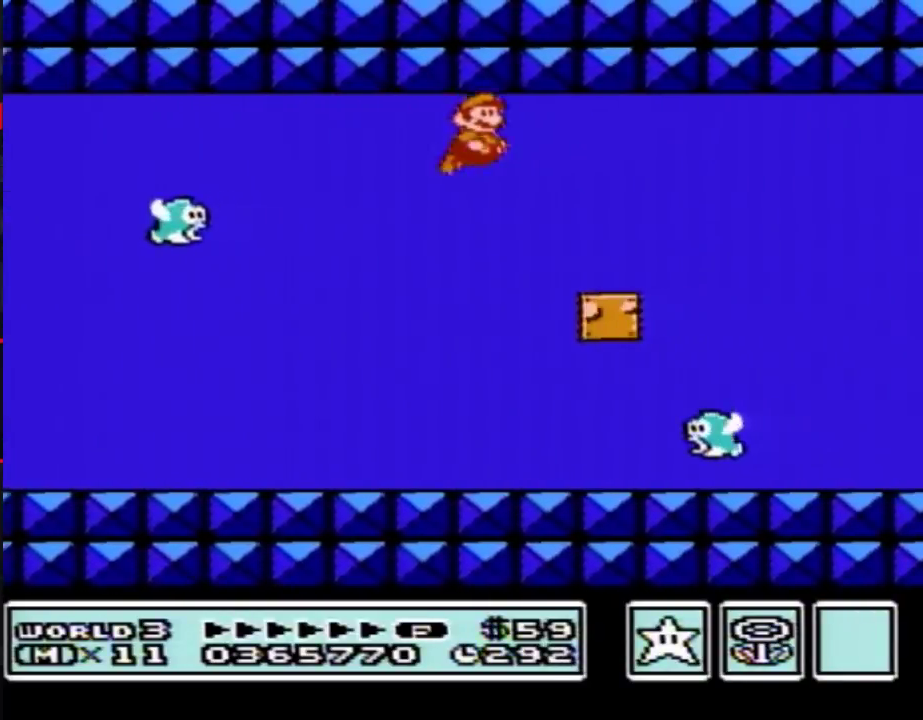
{"buttons": ["B", "DPAD_RIGHT"], "events": [[17, "A", "up"], [83, "A", "down"], [300, "A", "up"], [367, "A", "down"], [417, "A", "up"]]}